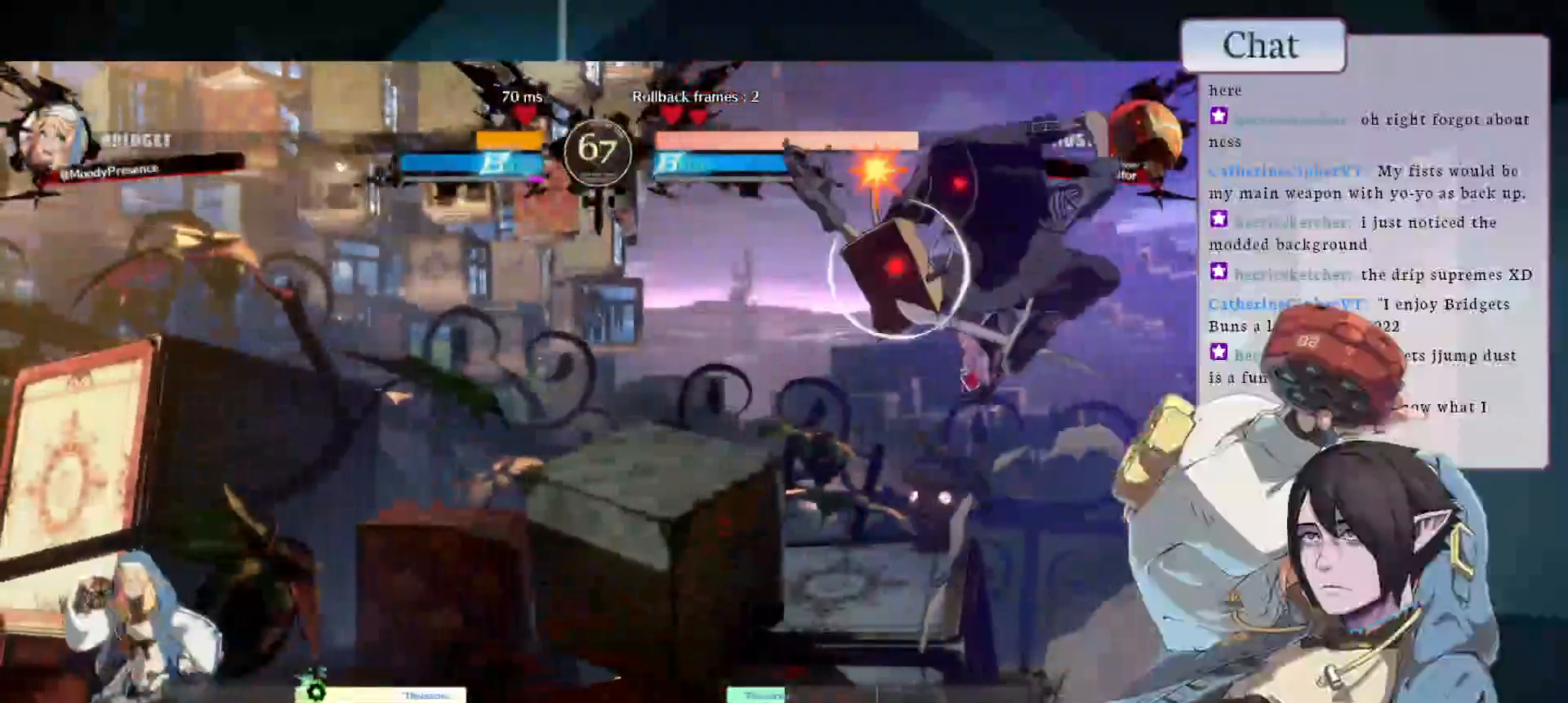
Gameplay with a controller (arcade stick); each line is a JSON object with the inputs held at the frame after it. "events" lists button and stick changes between this image and that frame as [ms after this image, input, new state], when the widget could be followed in between. Not read: L3 R3.
{"buttons": ["CIRCLE"], "left_stick": "center", "events": [[383, "CIRCLE", "down"]]}
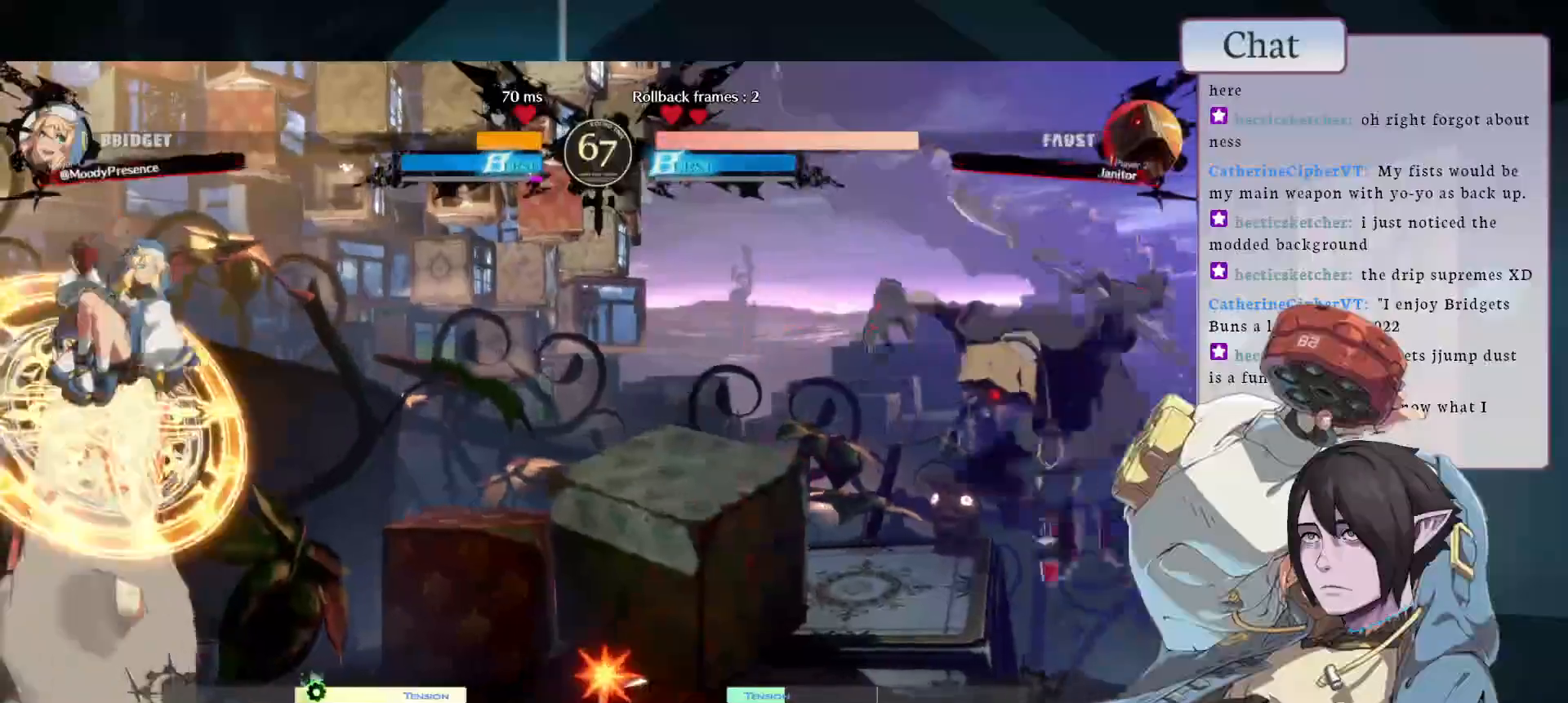
{"buttons": [], "left_stick": "center", "events": [[67, "CIRCLE", "up"], [367, "L1", "down"], [500, "L1", "up"]]}
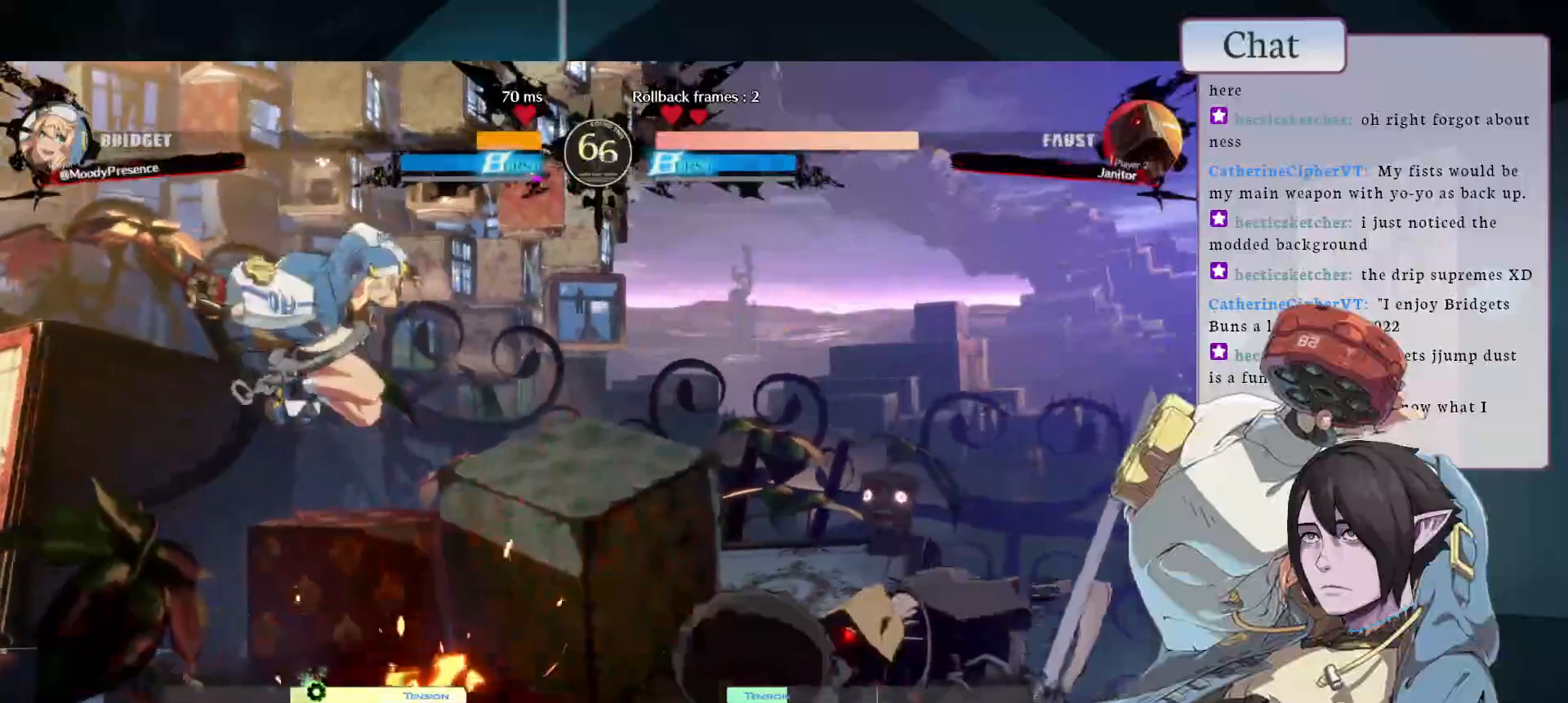
{"buttons": [], "left_stick": "center", "events": []}
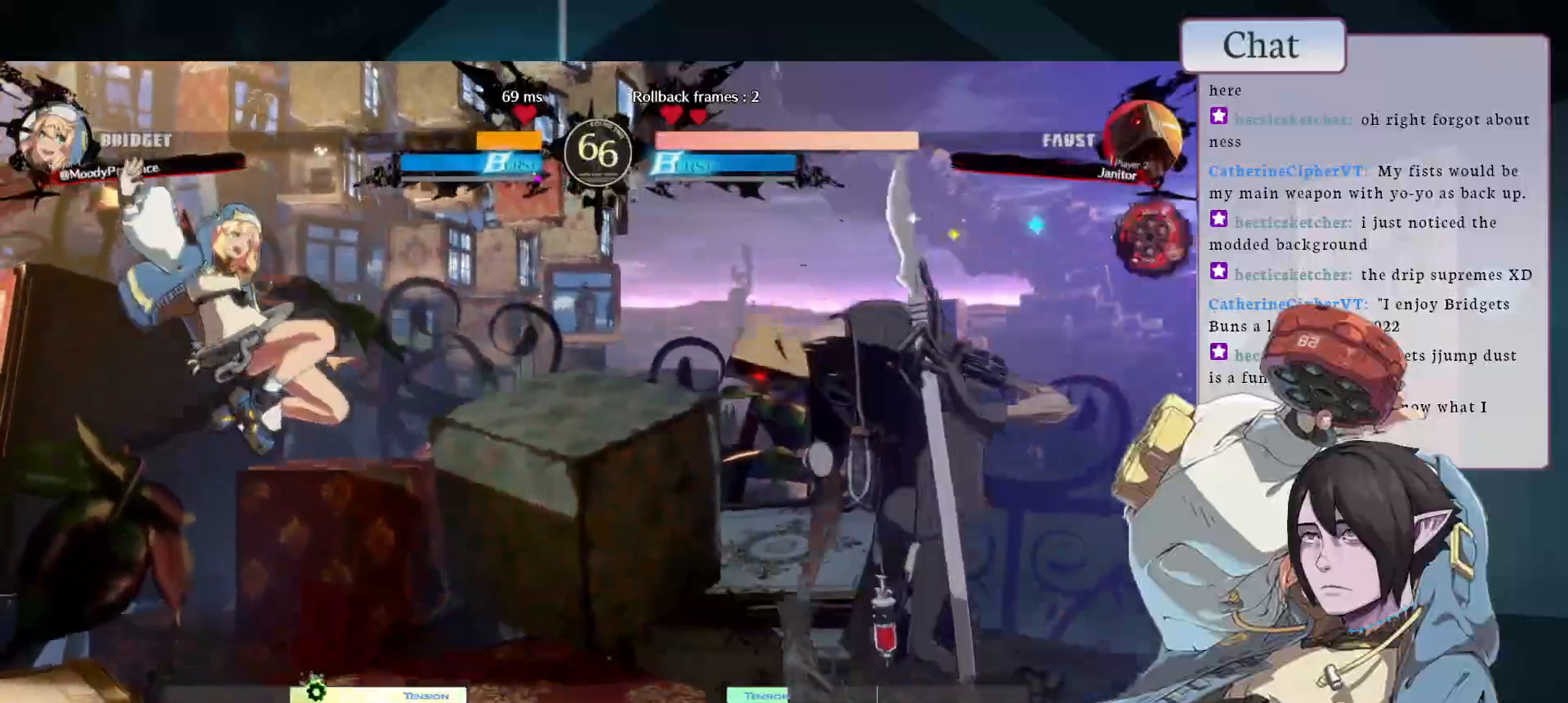
{"buttons": [], "left_stick": "center", "events": []}